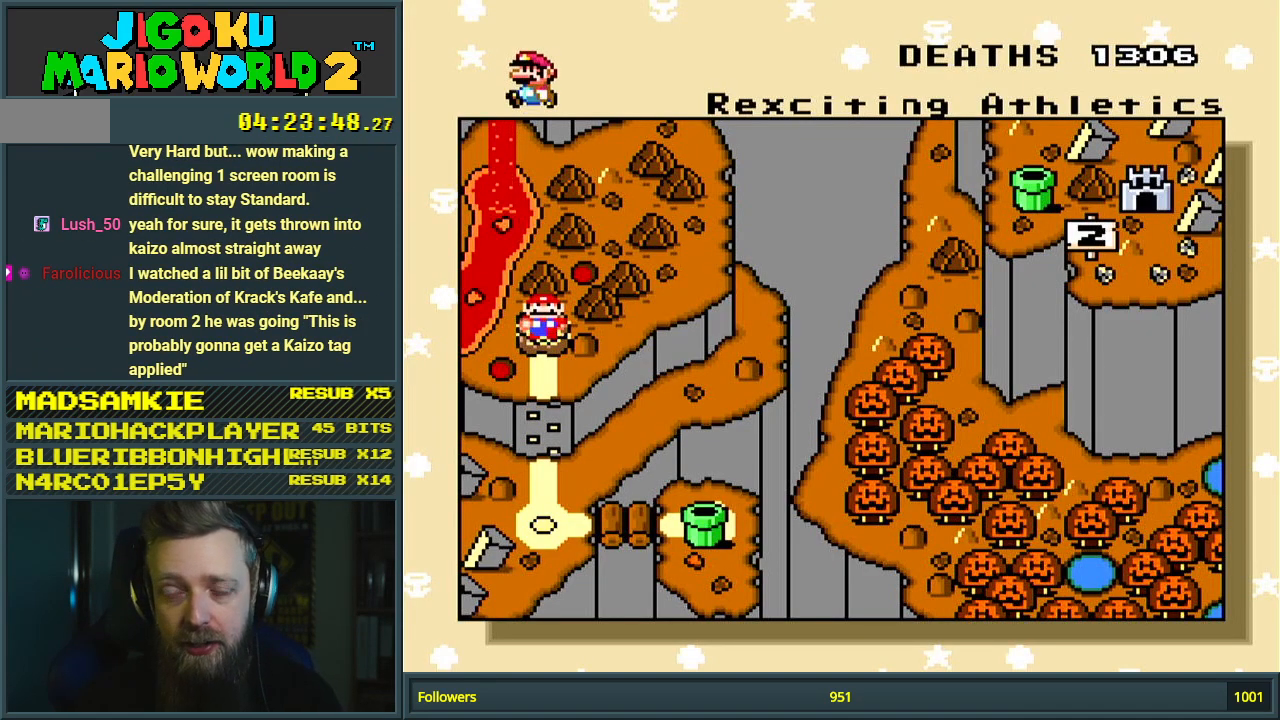
Gameplay with a controller (Nintendo layout); each line is a JSON object with the inputs held at the frame after it. "events" lists button and stick changes between this image and that frame as [ms after this image, input, new state], when the widget could be followed in between. Not read: L3 R3.
{"buttons": ["A"], "events": [[383, "A", "down"]]}
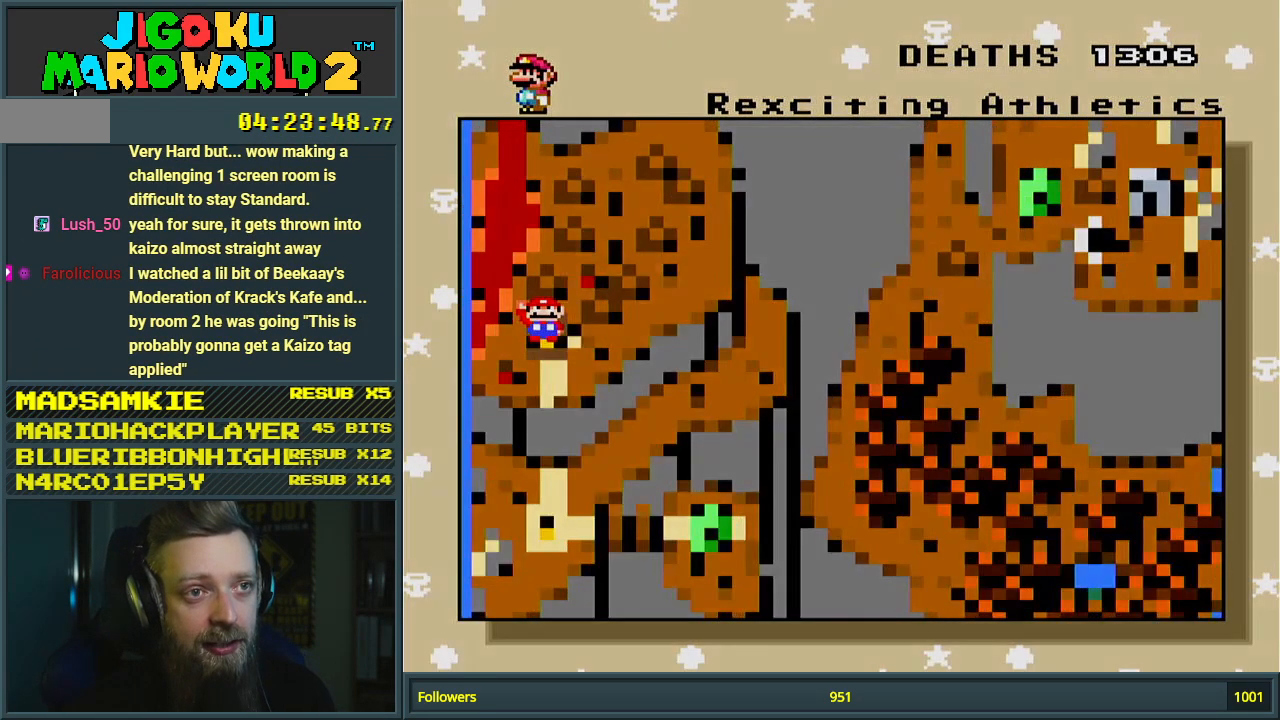
{"buttons": [], "events": [[67, "A", "up"]]}
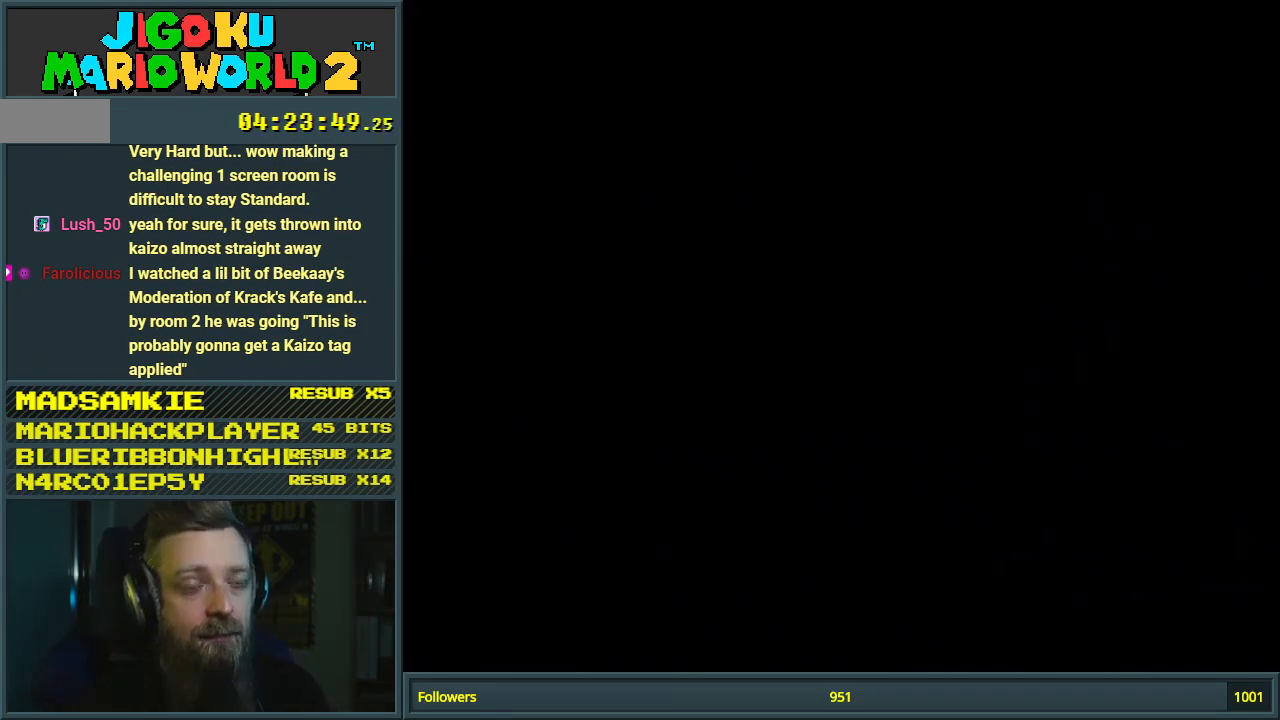
{"buttons": [], "events": []}
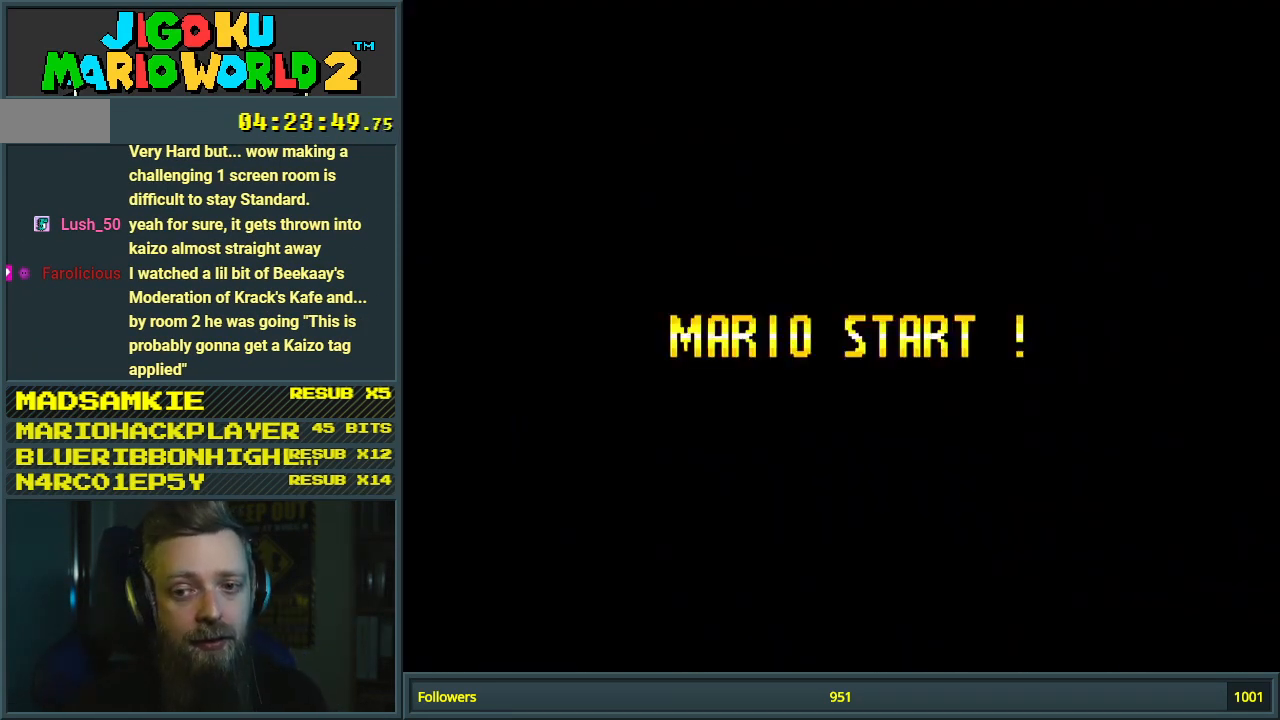
{"buttons": [], "events": []}
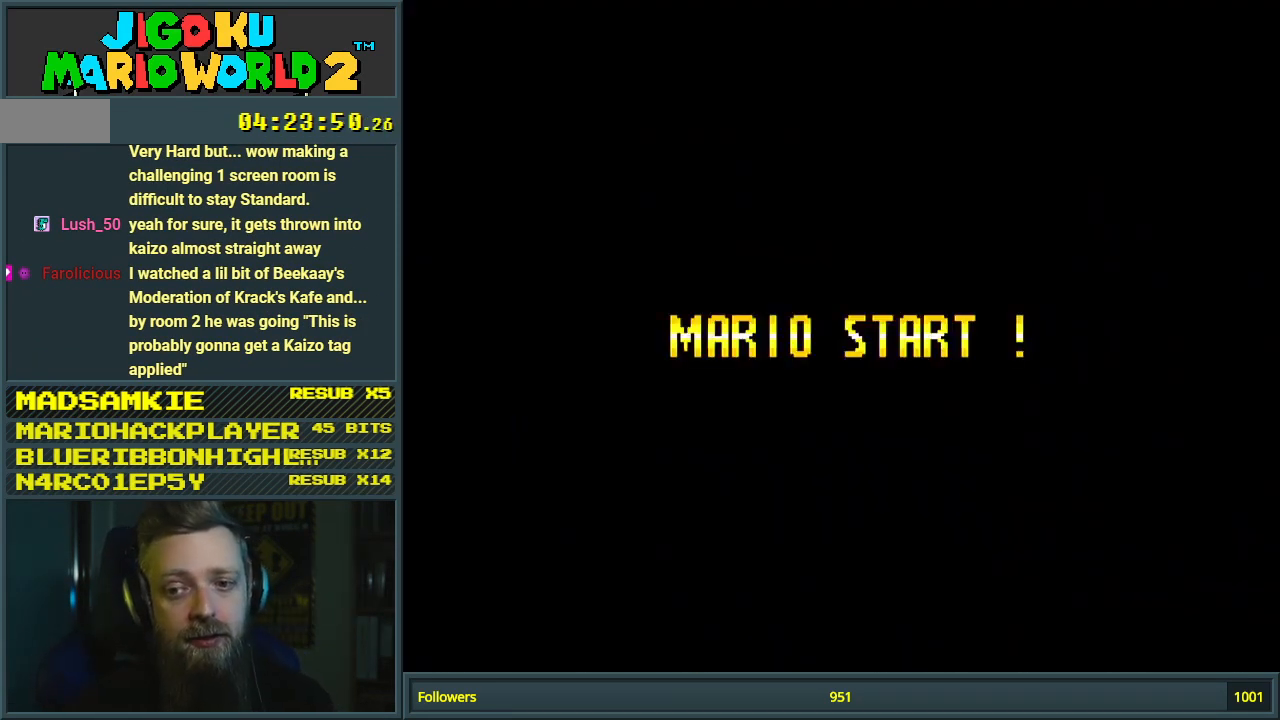
{"buttons": [], "events": []}
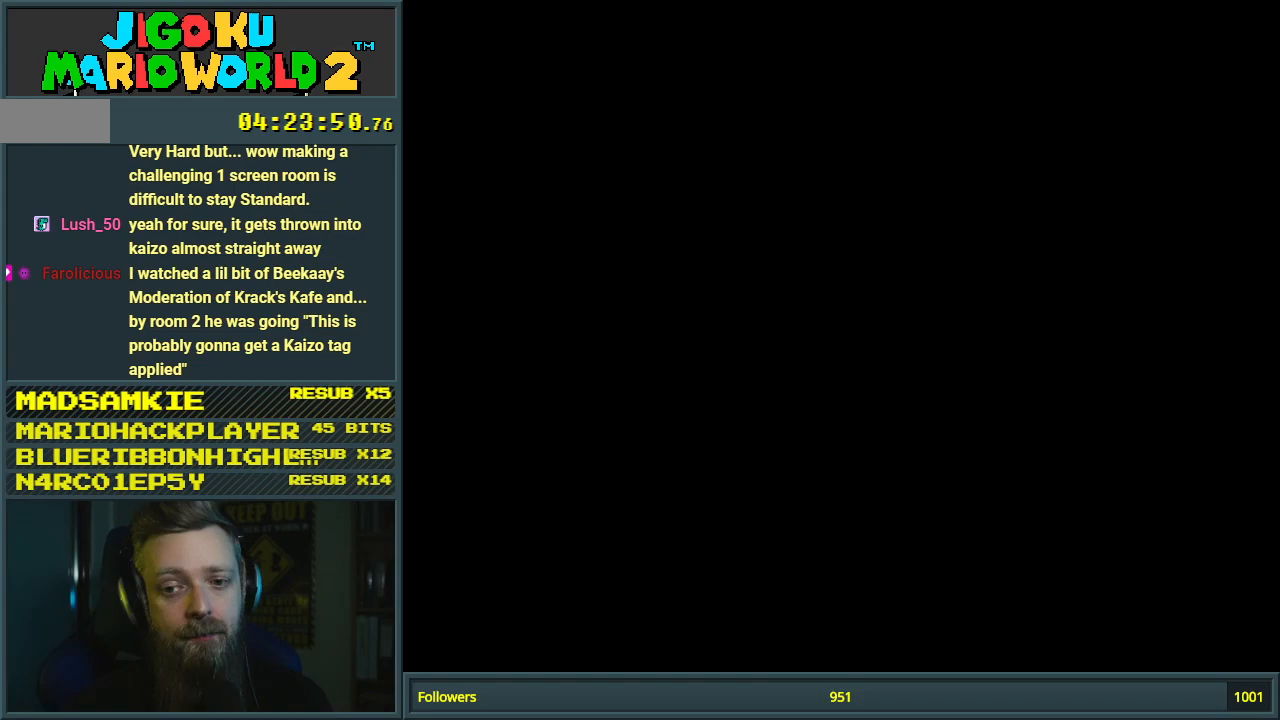
{"buttons": [], "events": []}
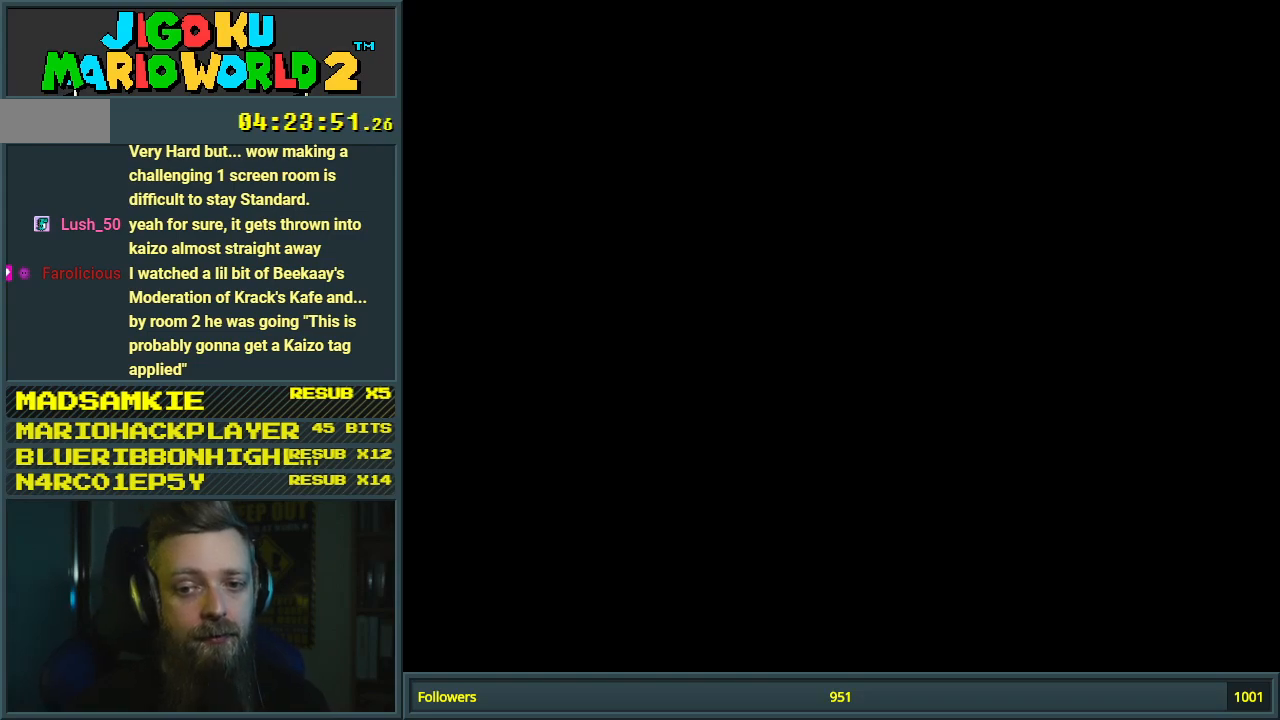
{"buttons": ["Y"], "events": [[467, "Y", "down"]]}
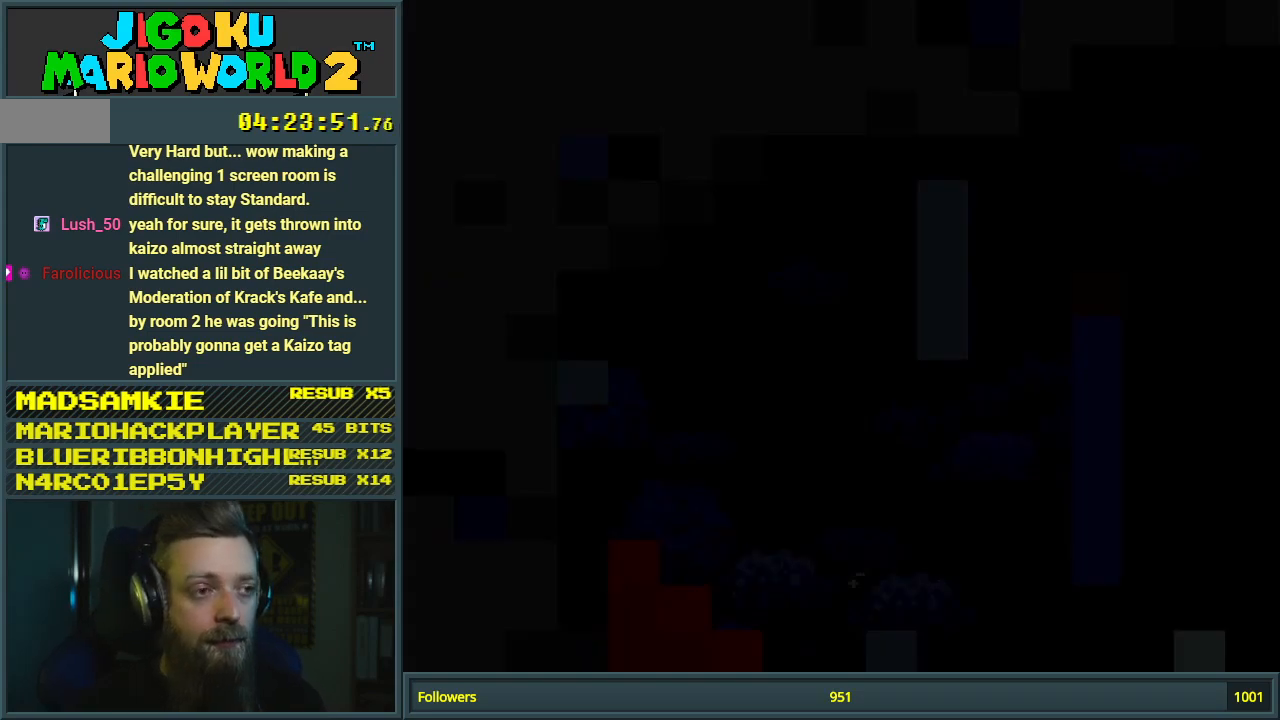
{"buttons": ["Y"], "events": []}
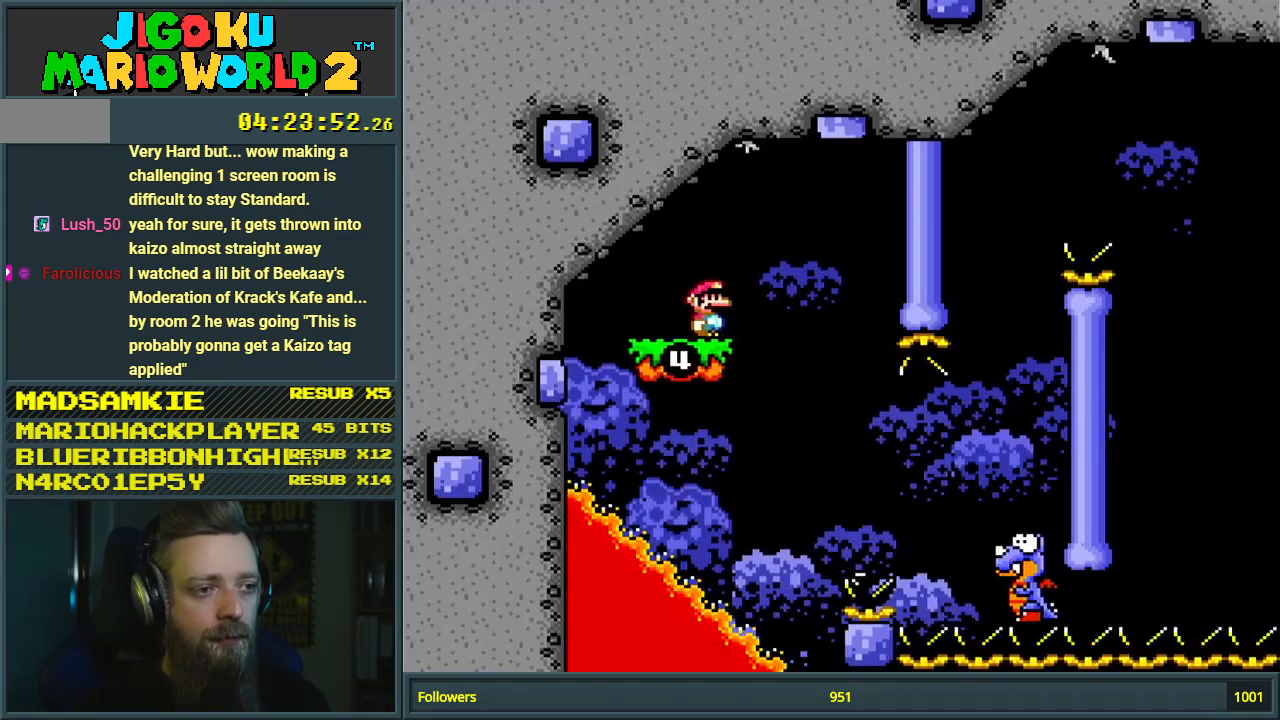
{"buttons": ["Y", "DPAD_LEFT"], "events": [[483, "DPAD_LEFT", "down"]]}
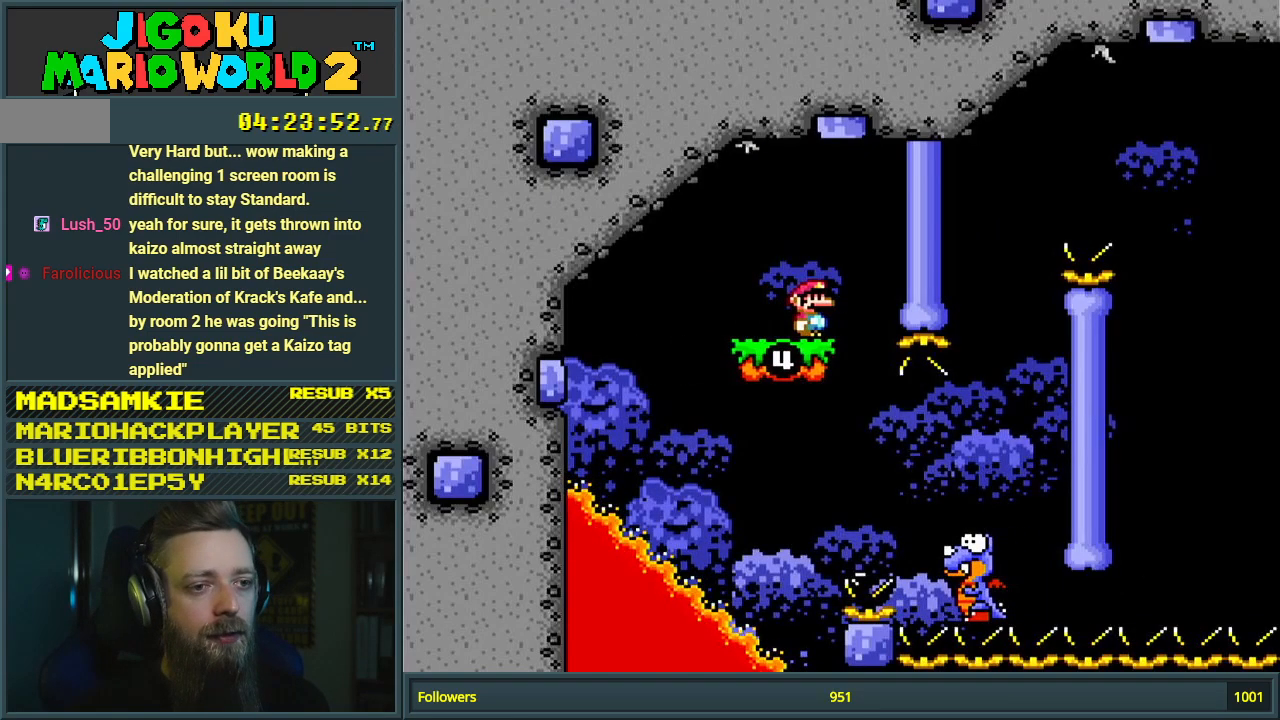
{"buttons": ["B", "Y", "DPAD_RIGHT"], "events": [[33, "B", "down"], [100, "B", "up"], [117, "DPAD_LEFT", "up"], [350, "B", "down"], [350, "DPAD_RIGHT", "down"]]}
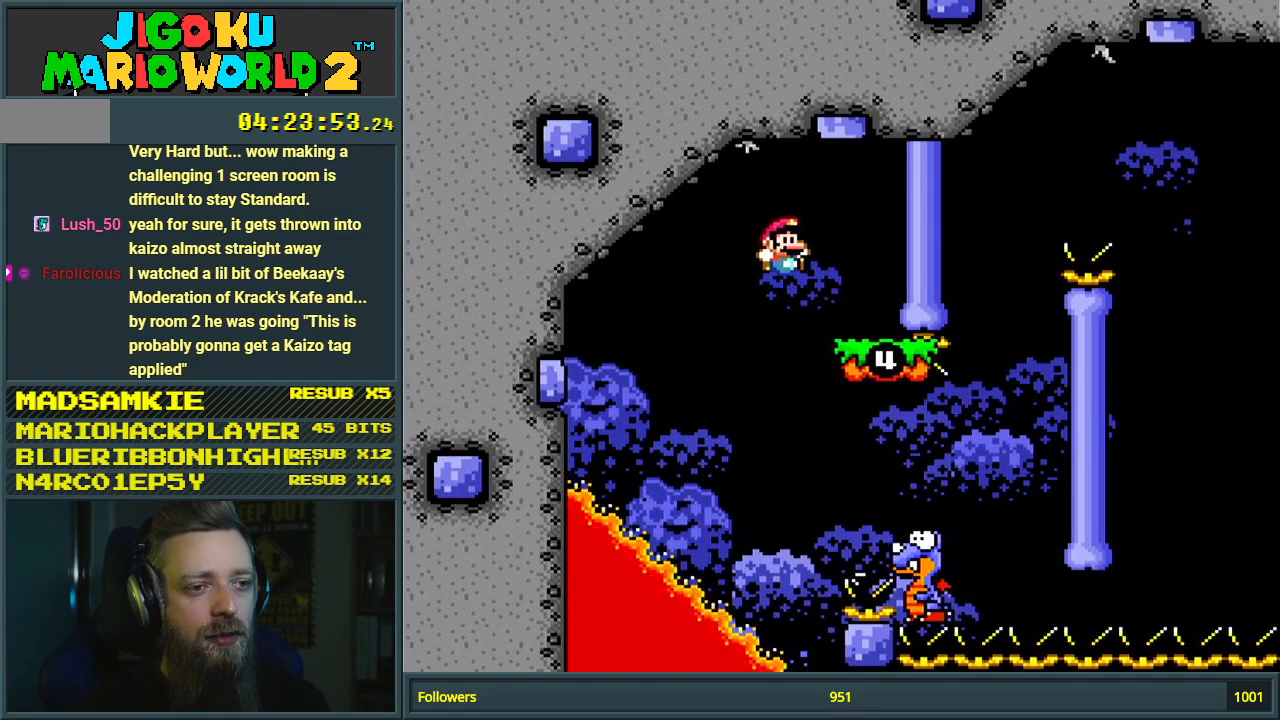
{"buttons": ["B", "Y"], "events": [[283, "DPAD_RIGHT", "up"]]}
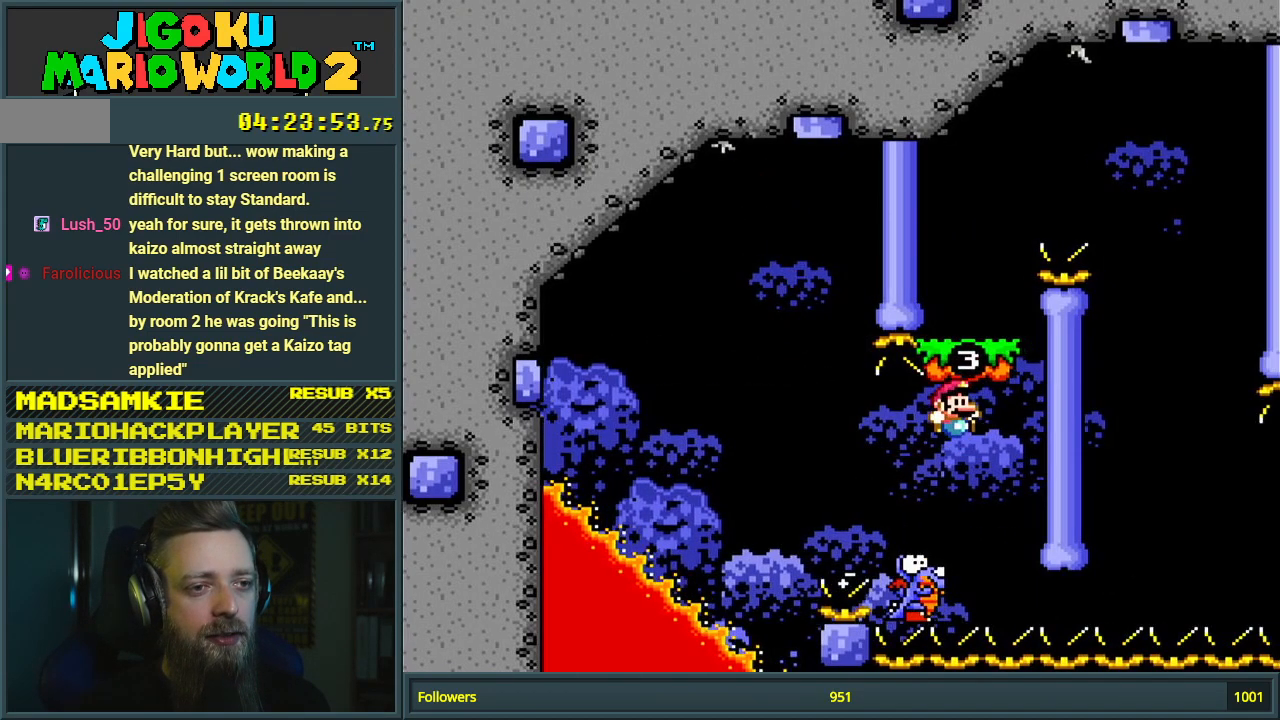
{"buttons": ["B", "Y", "DPAD_RIGHT"], "events": [[67, "DPAD_LEFT", "down"], [200, "B", "up"], [317, "DPAD_LEFT", "up"], [333, "DPAD_RIGHT", "down"], [350, "B", "down"]]}
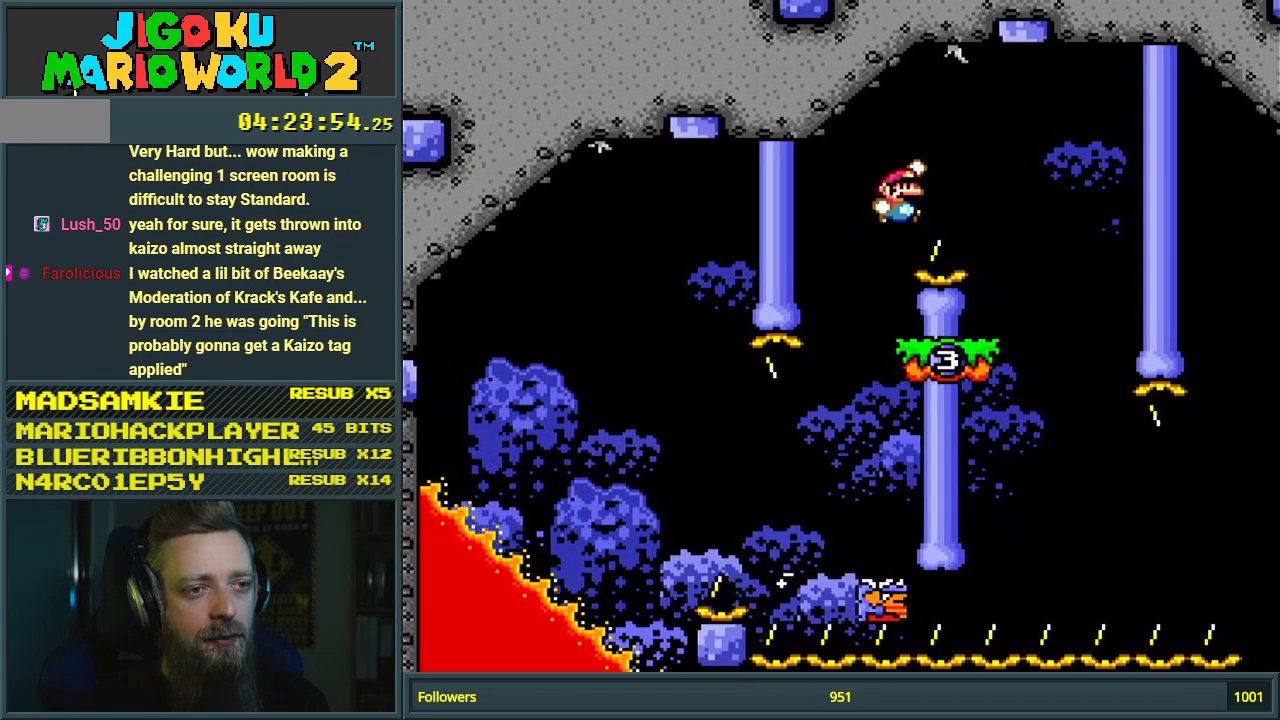
{"buttons": ["Y"], "events": [[67, "B", "up"], [183, "DPAD_RIGHT", "up"], [383, "DPAD_LEFT", "down"], [500, "DPAD_LEFT", "up"]]}
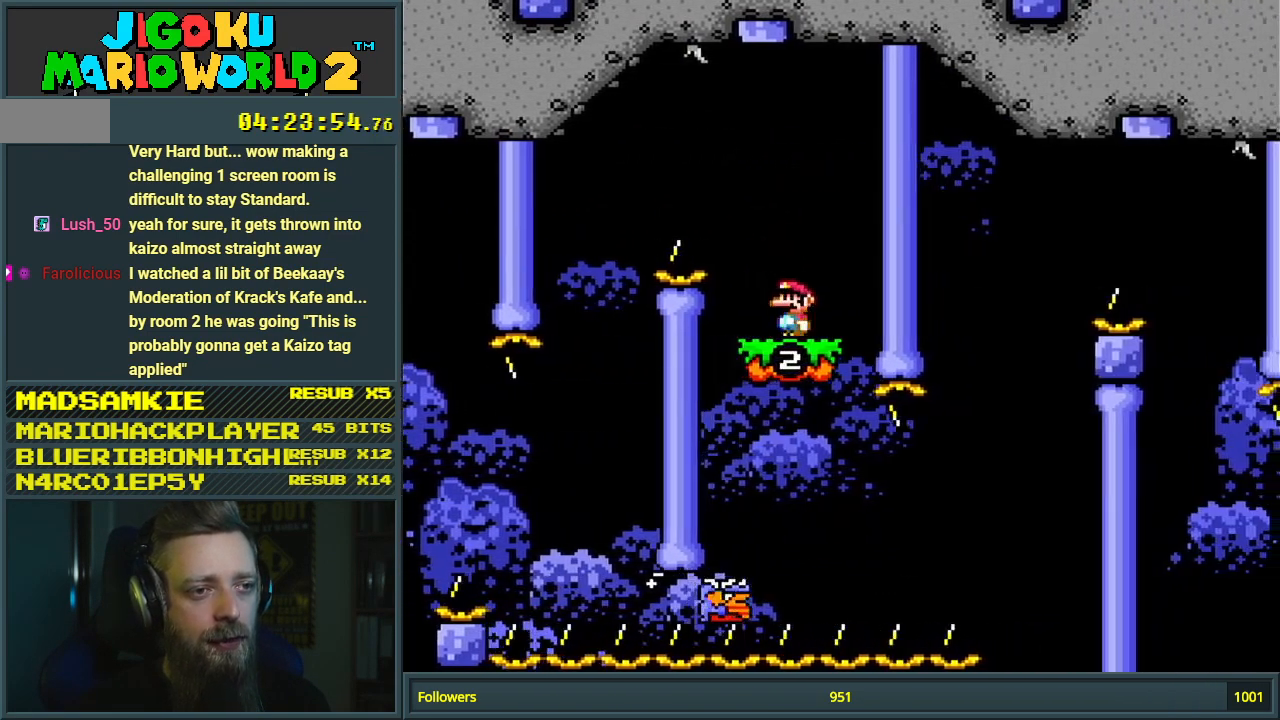
{"buttons": ["Y"], "events": [[17, "B", "down"], [83, "DPAD_LEFT", "down"], [133, "B", "up"], [183, "DPAD_LEFT", "up"], [333, "DPAD_RIGHT", "down"], [500, "DPAD_RIGHT", "up"]]}
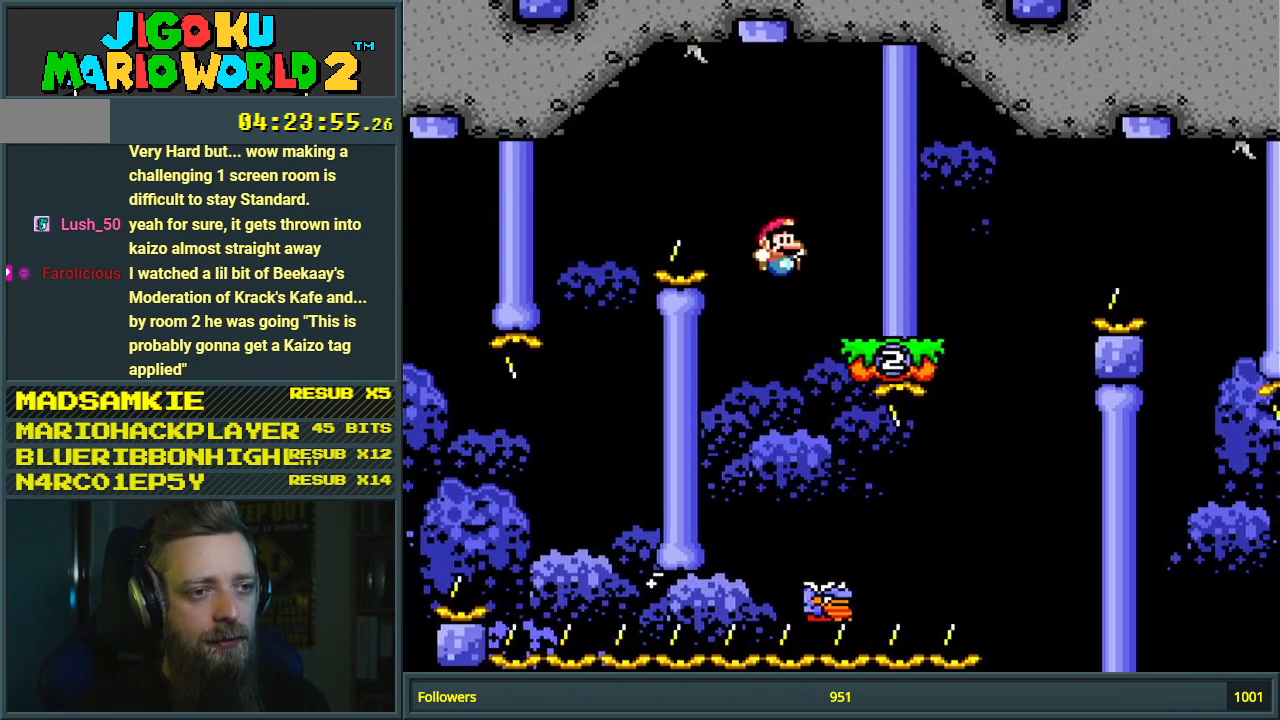
{"buttons": ["B", "Y"], "events": [[67, "DPAD_RIGHT", "down"], [200, "B", "down"], [433, "DPAD_RIGHT", "up"]]}
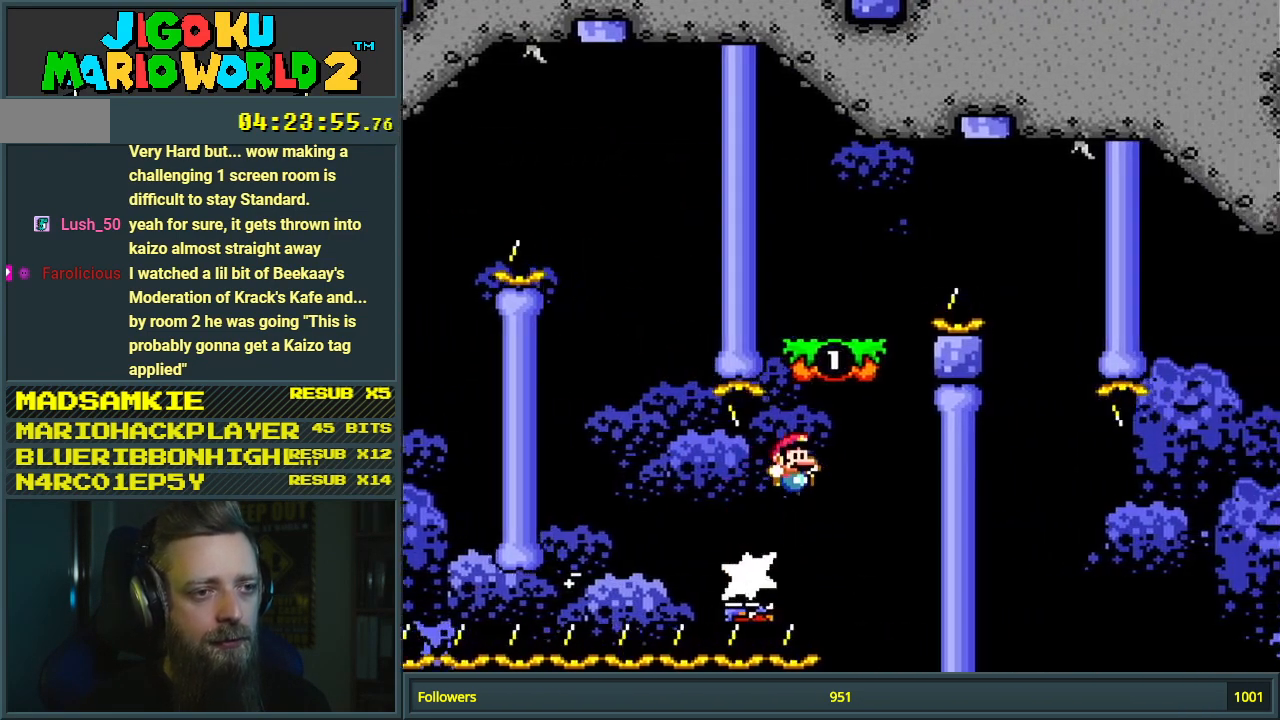
{"buttons": ["B", "Y", "DPAD_RIGHT"], "events": [[67, "DPAD_LEFT", "down"], [183, "B", "up"], [250, "DPAD_LEFT", "up"], [300, "DPAD_RIGHT", "down"], [350, "B", "down"]]}
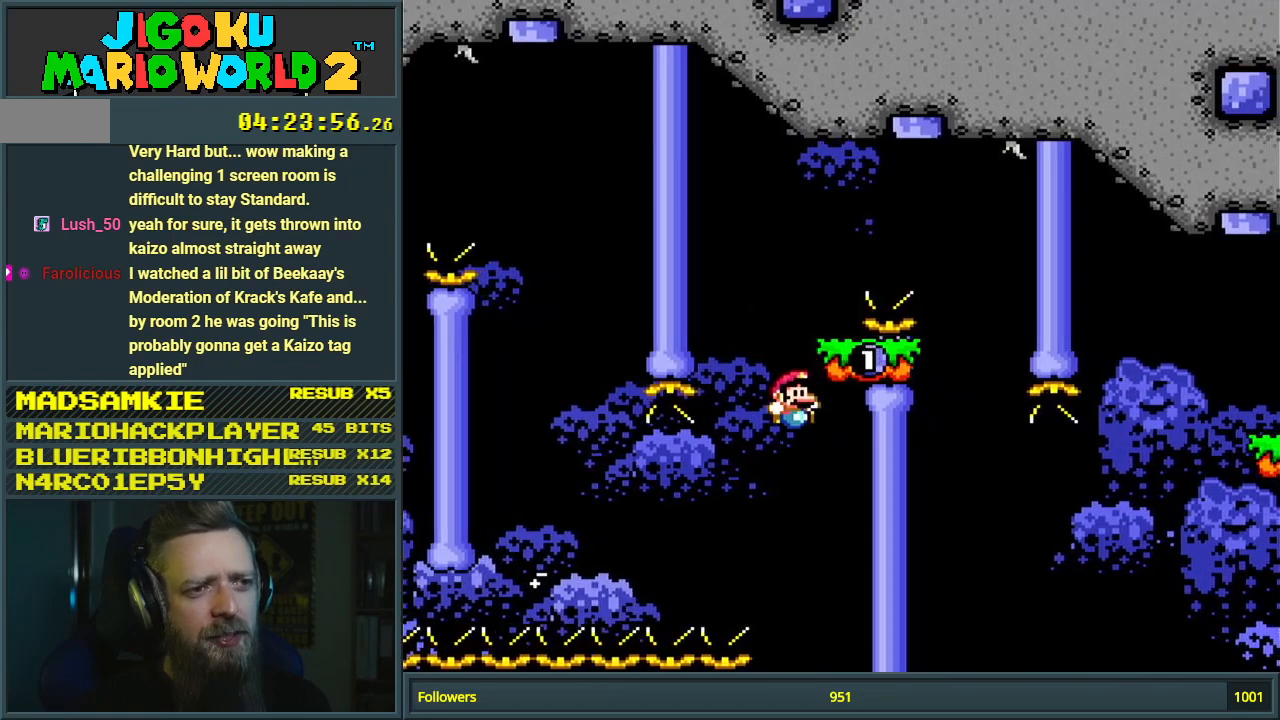
{"buttons": ["A"], "events": [[133, "B", "up"], [150, "DPAD_RIGHT", "up"], [233, "Y", "up"], [417, "A", "down"]]}
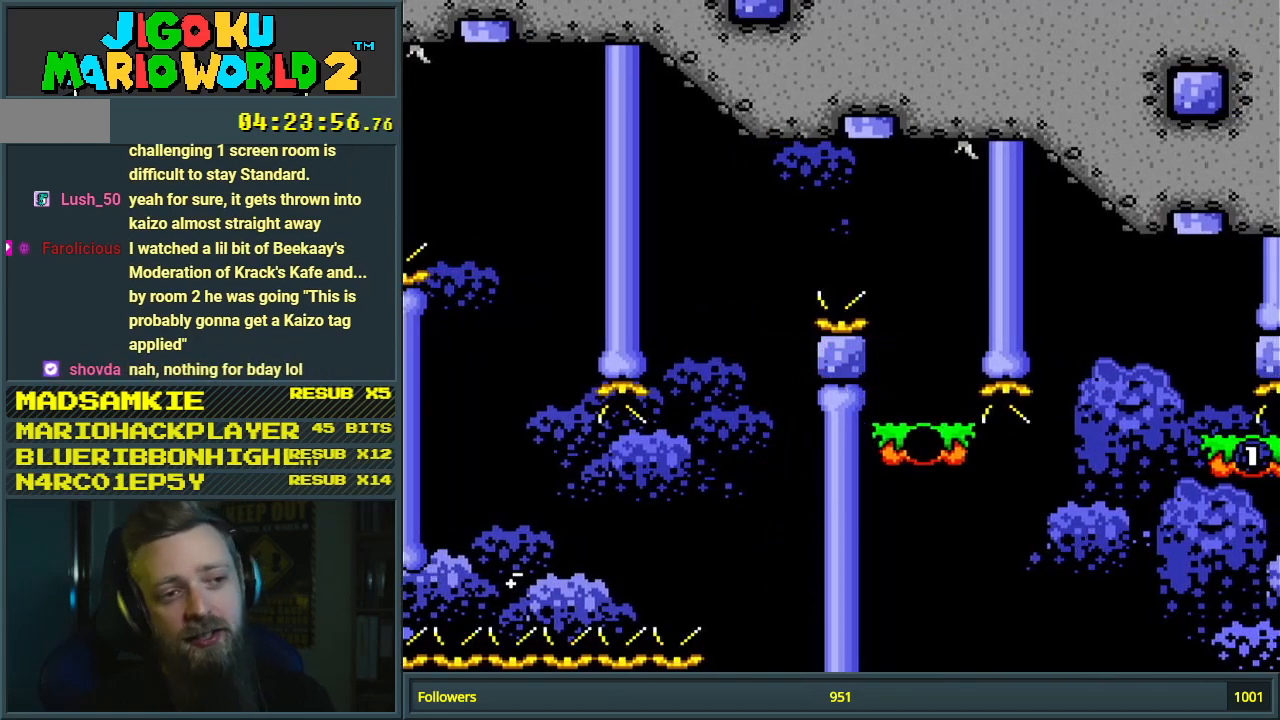
{"buttons": ["A"], "events": [[17, "A", "up"], [117, "A", "down"], [183, "A", "up"], [283, "A", "down"], [317, "A", "up"], [433, "A", "down"]]}
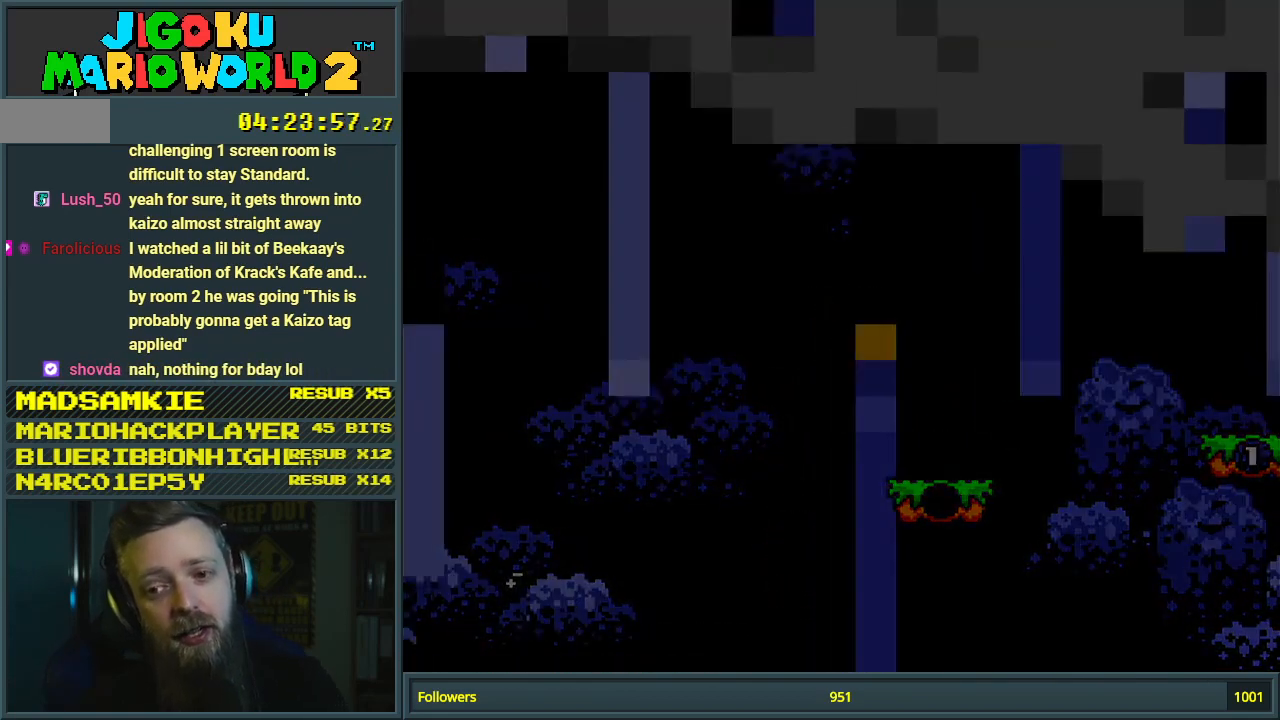
{"buttons": [], "events": [[17, "A", "up"], [167, "A", "down"], [250, "A", "up"]]}
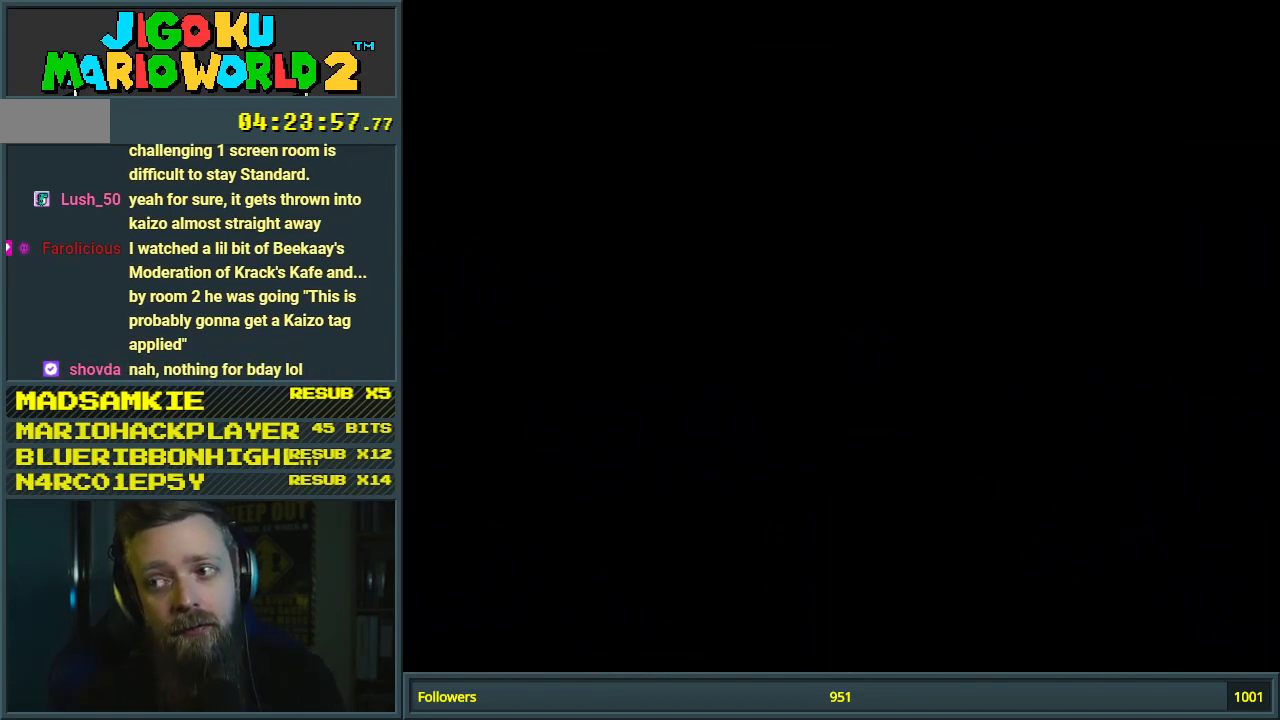
{"buttons": [], "events": []}
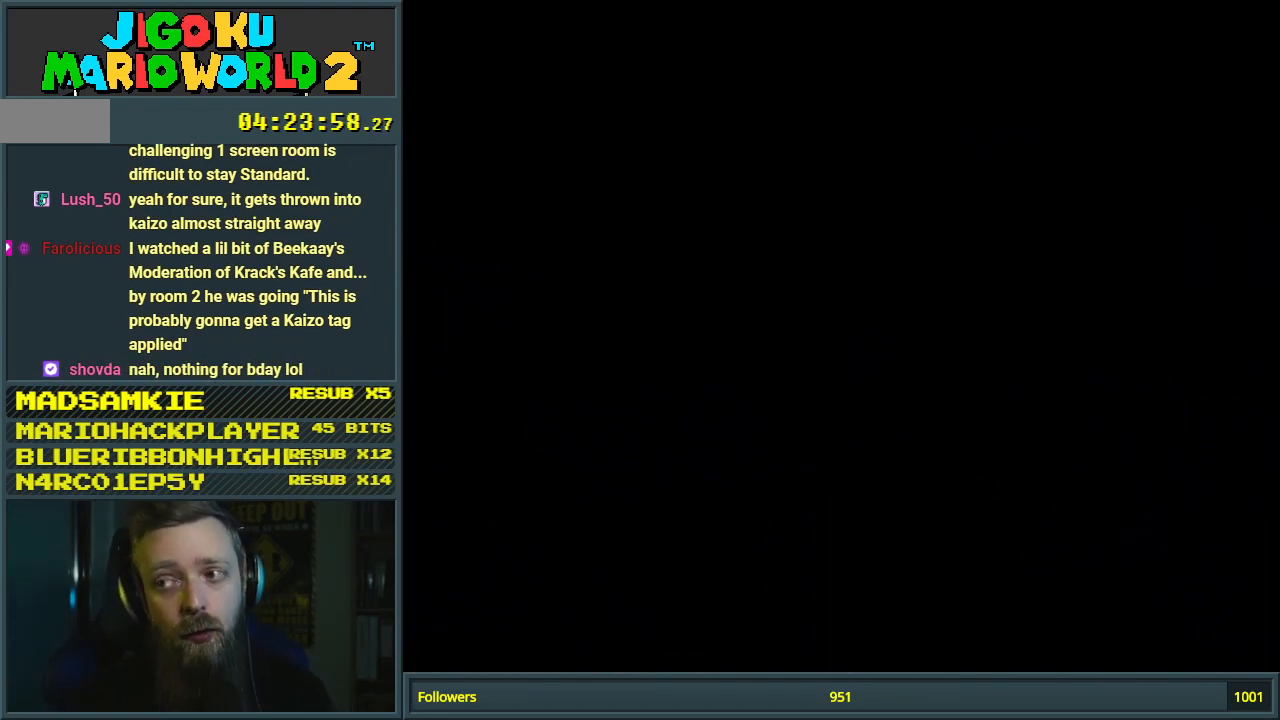
{"buttons": ["Y"], "events": [[150, "Y", "down"]]}
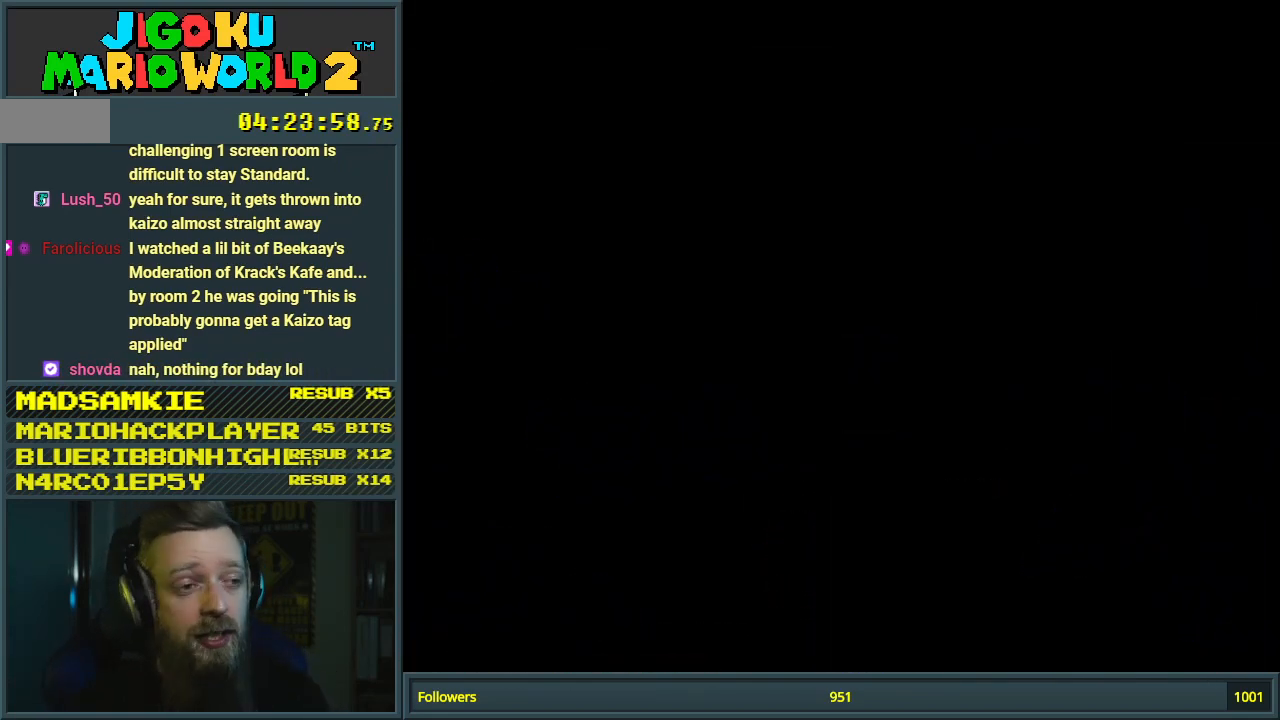
{"buttons": ["Y"], "events": []}
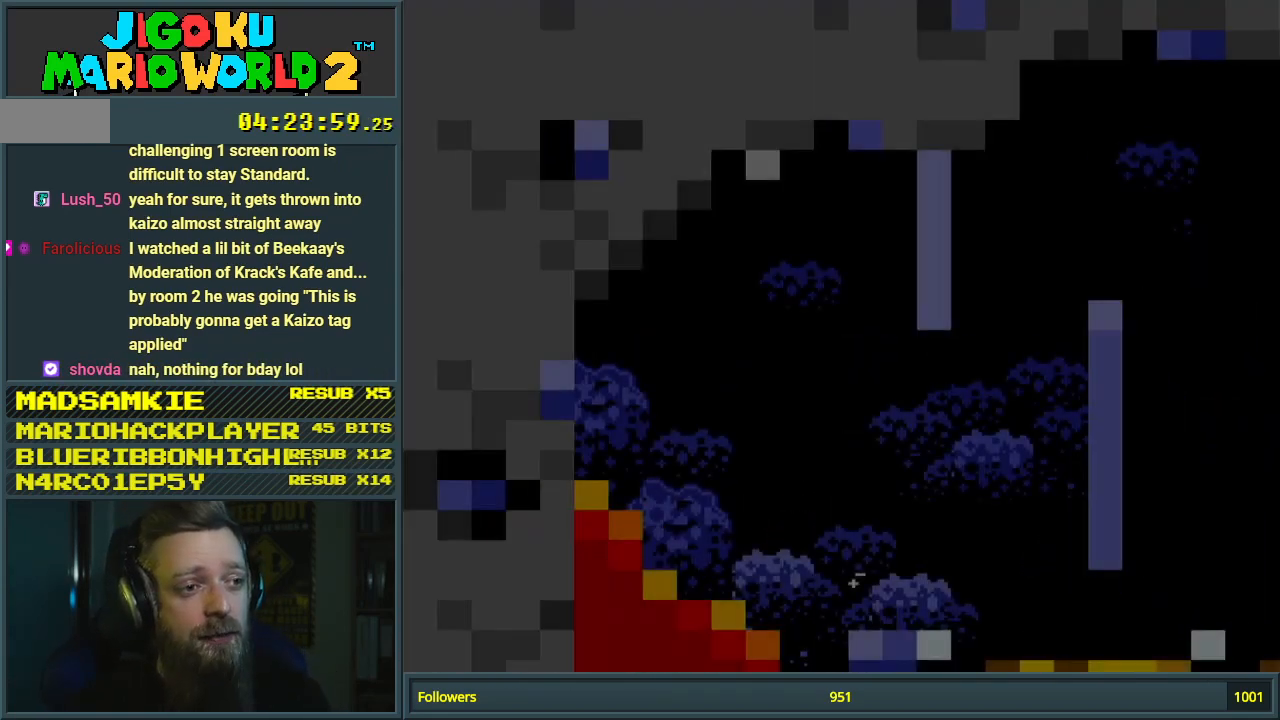
{"buttons": ["Y", "DPAD_RIGHT"], "events": [[500, "DPAD_RIGHT", "down"]]}
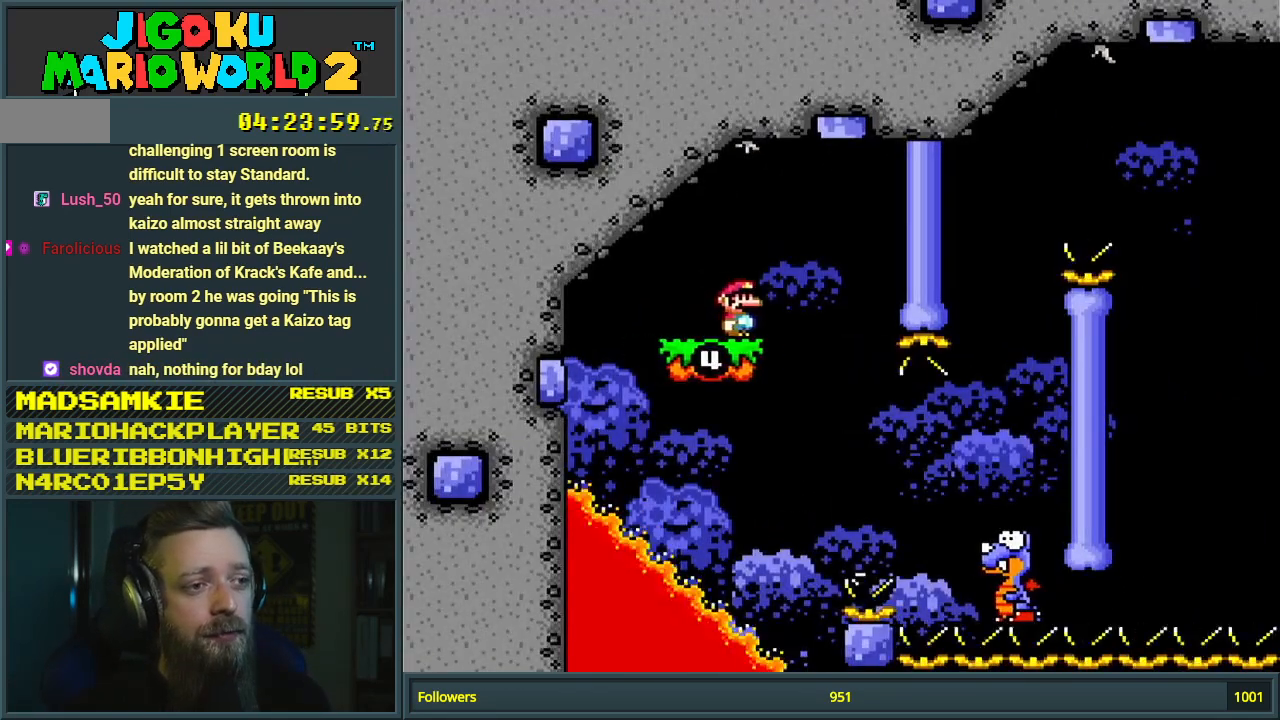
{"buttons": ["B", "Y", "DPAD_LEFT"], "events": [[133, "DPAD_RIGHT", "up"], [200, "DPAD_LEFT", "down"], [350, "DPAD_LEFT", "up"], [433, "B", "down"], [467, "DPAD_LEFT", "down"]]}
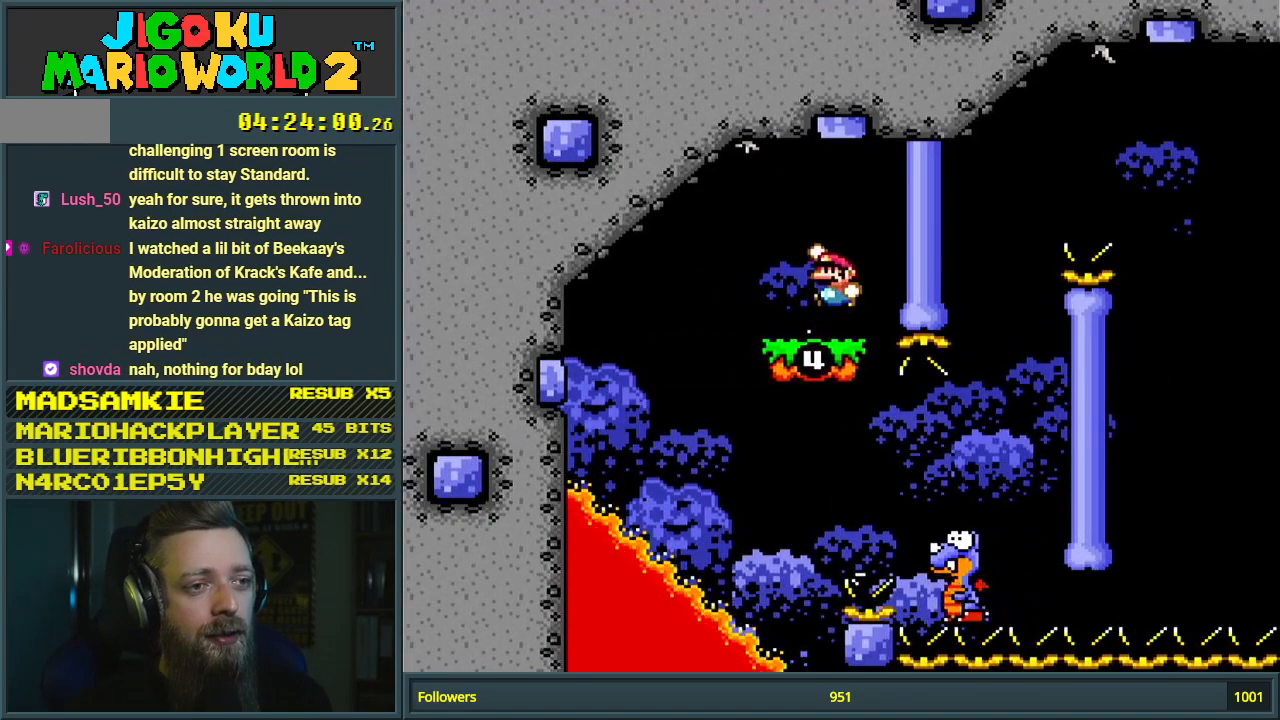
{"buttons": ["B", "Y", "DPAD_RIGHT"], "events": [[17, "B", "up"], [117, "DPAD_LEFT", "up"], [217, "DPAD_RIGHT", "down"], [500, "B", "down"]]}
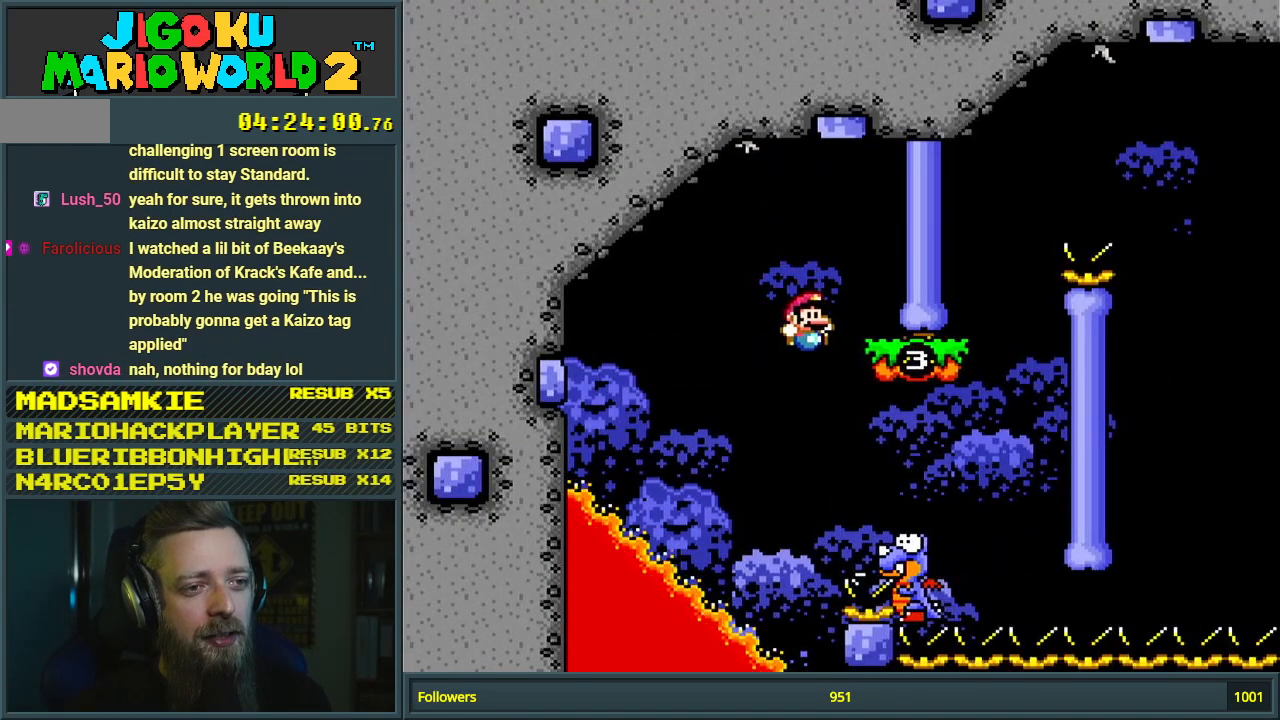
{"buttons": ["Y", "DPAD_LEFT"], "events": [[333, "DPAD_RIGHT", "up"], [400, "DPAD_LEFT", "down"], [483, "B", "up"]]}